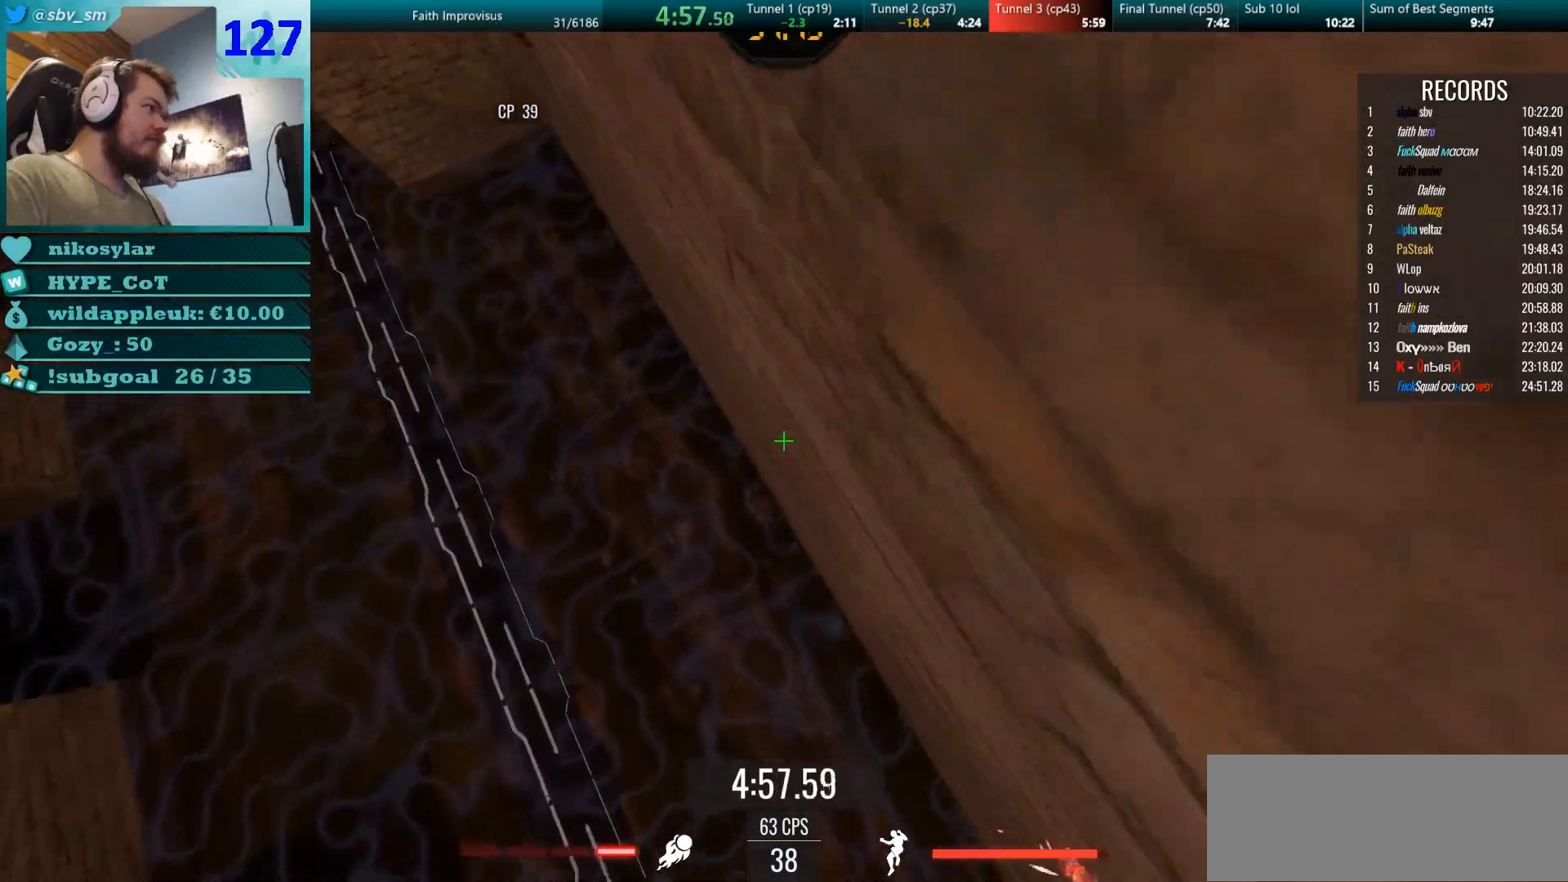
Gameplay with keyboard and mouse; each line is a JSON object with the keys and mouse buttons held at the frame after it. "events" lists presses ("down") and releases ("up") of "a", "d", "s", "w", "mouse_left", "mouse_wheel" and "mouse_right" between this image and that frame as [ms after this image, input, new state], when the widget could be followed in between. "mouse_left", "mouse_wheel", "mouse_right" = the "left", "wheel", "right" buttons of the "mouse" list. No other keys are recorded. "wheel" means that the mouse wheel is clicked or scrolled. Mouse movement is not recorded.
{"keys": ["d", "w"], "mouse": [], "events": [[217, "mouse_left", "down"], [351, "mouse_left", "up"], [434, "d", "down"]]}
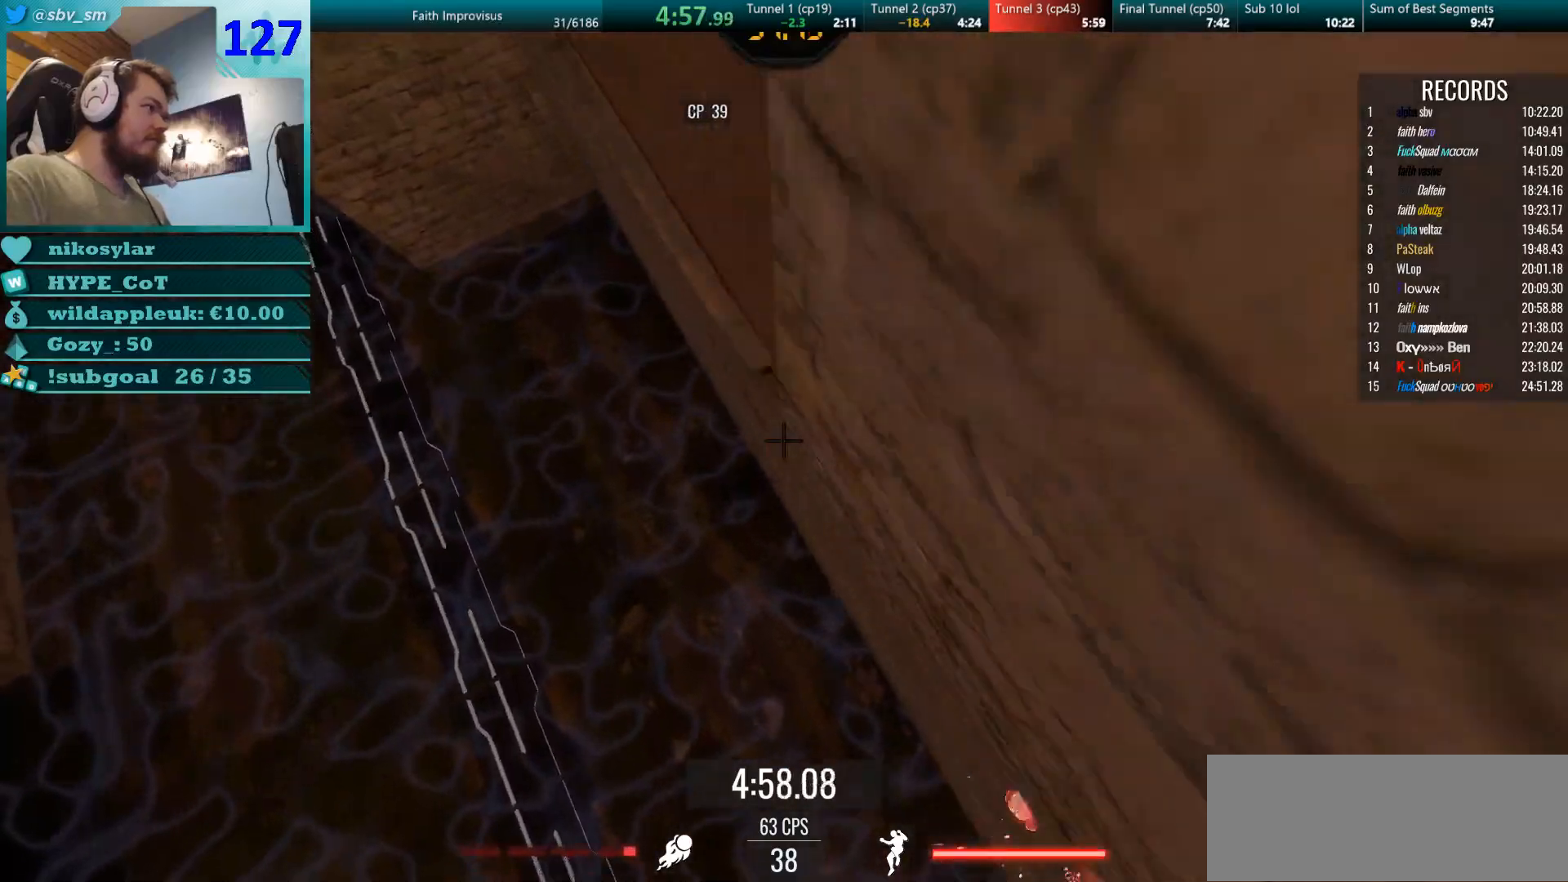
{"keys": ["d", "w"], "mouse": ["right"], "events": [[501, "mouse_right", "down"]]}
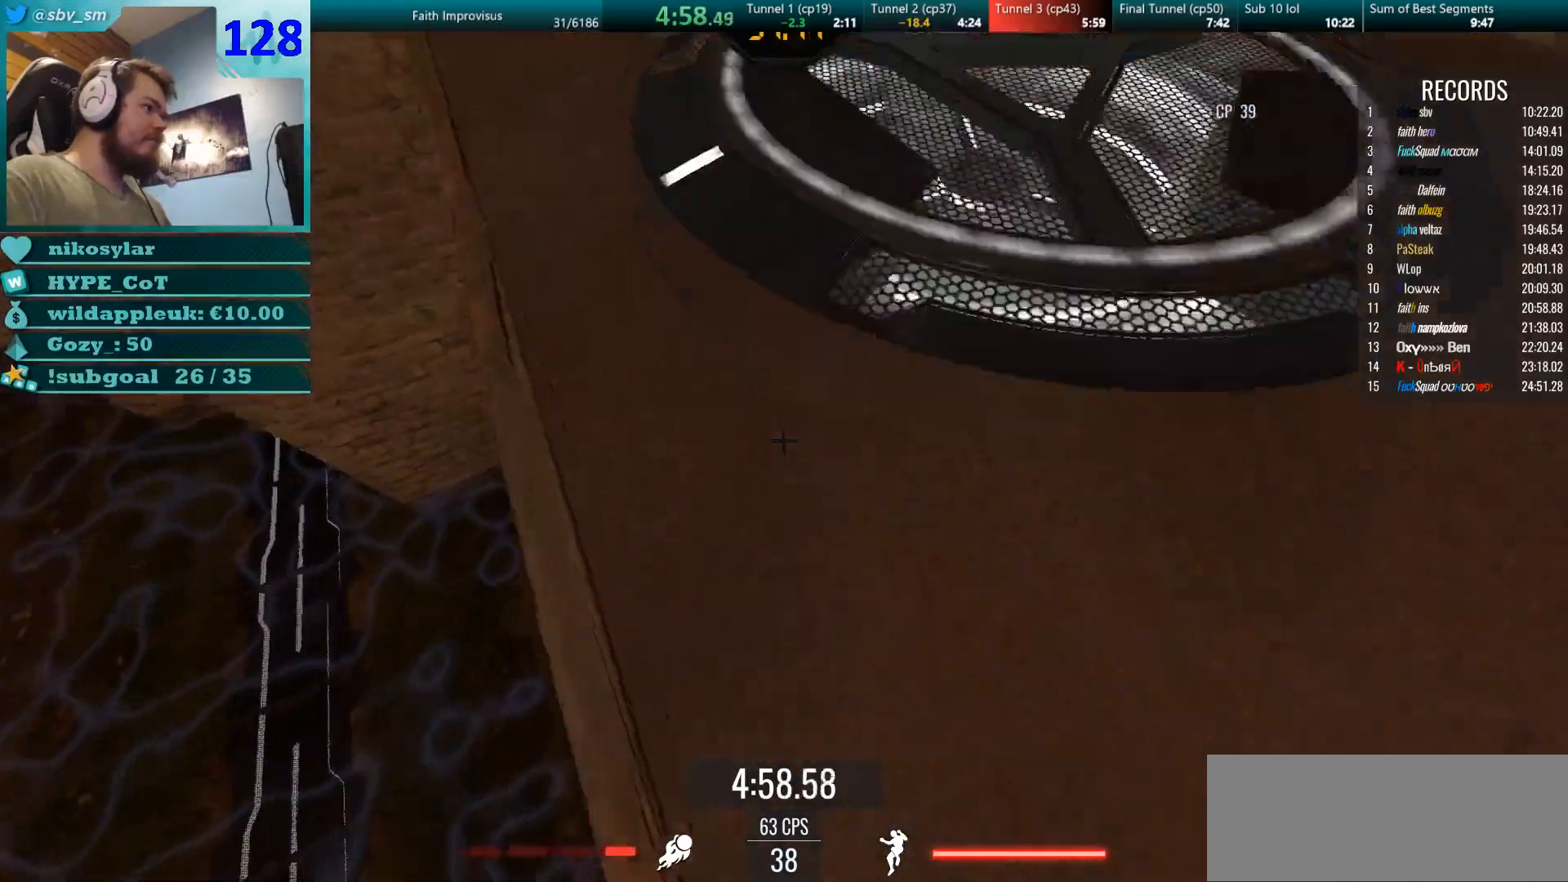
{"keys": ["w"], "mouse": []}
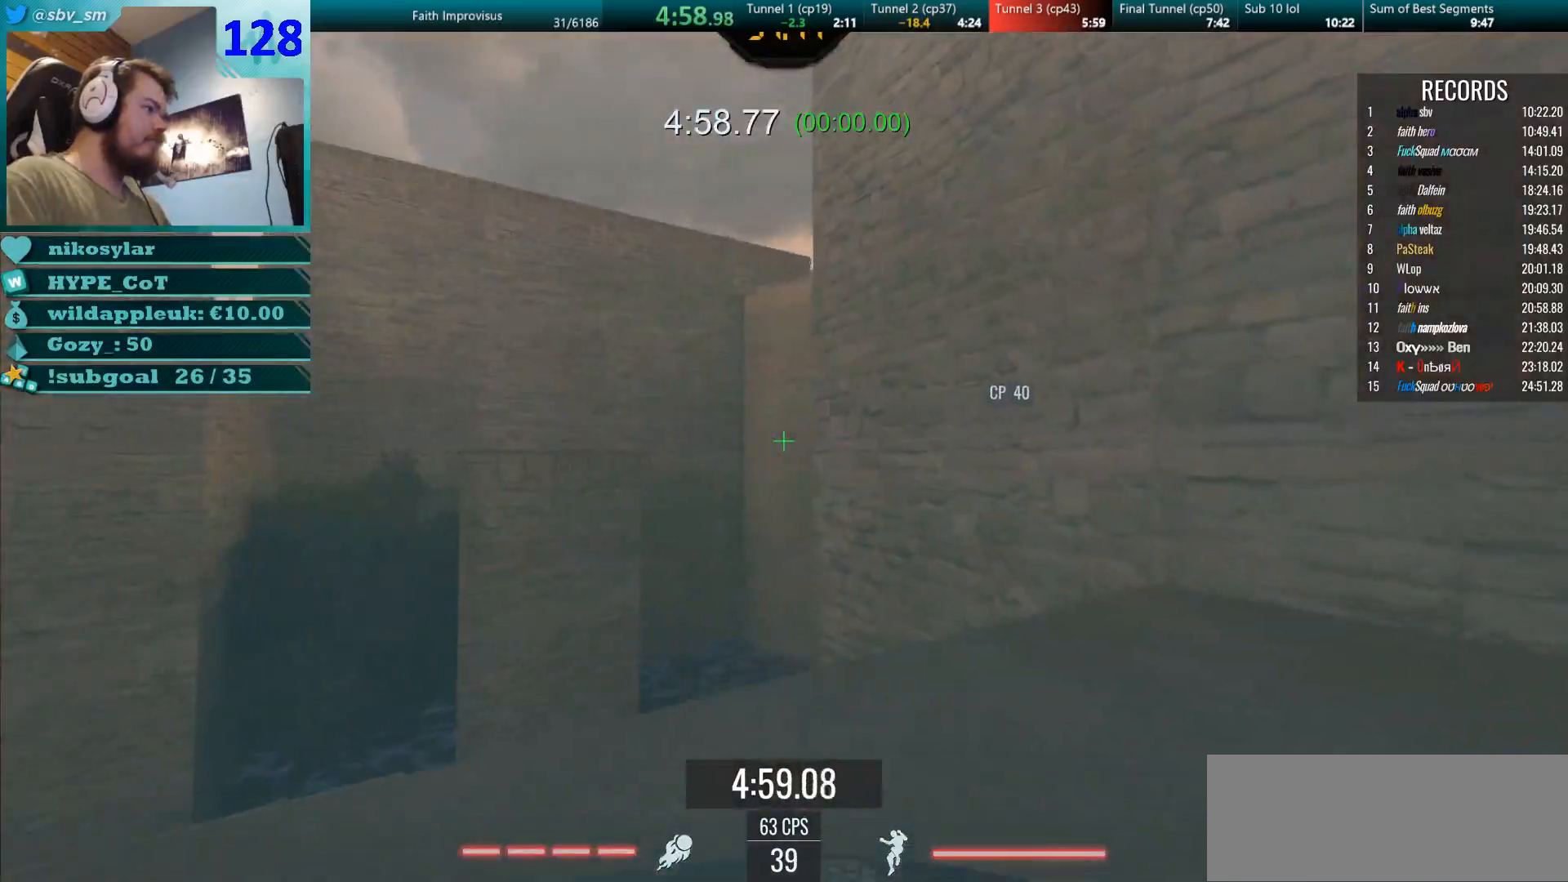
{"keys": ["w"], "mouse": [], "events": [[67, "d", "down"], [284, "d", "up"]]}
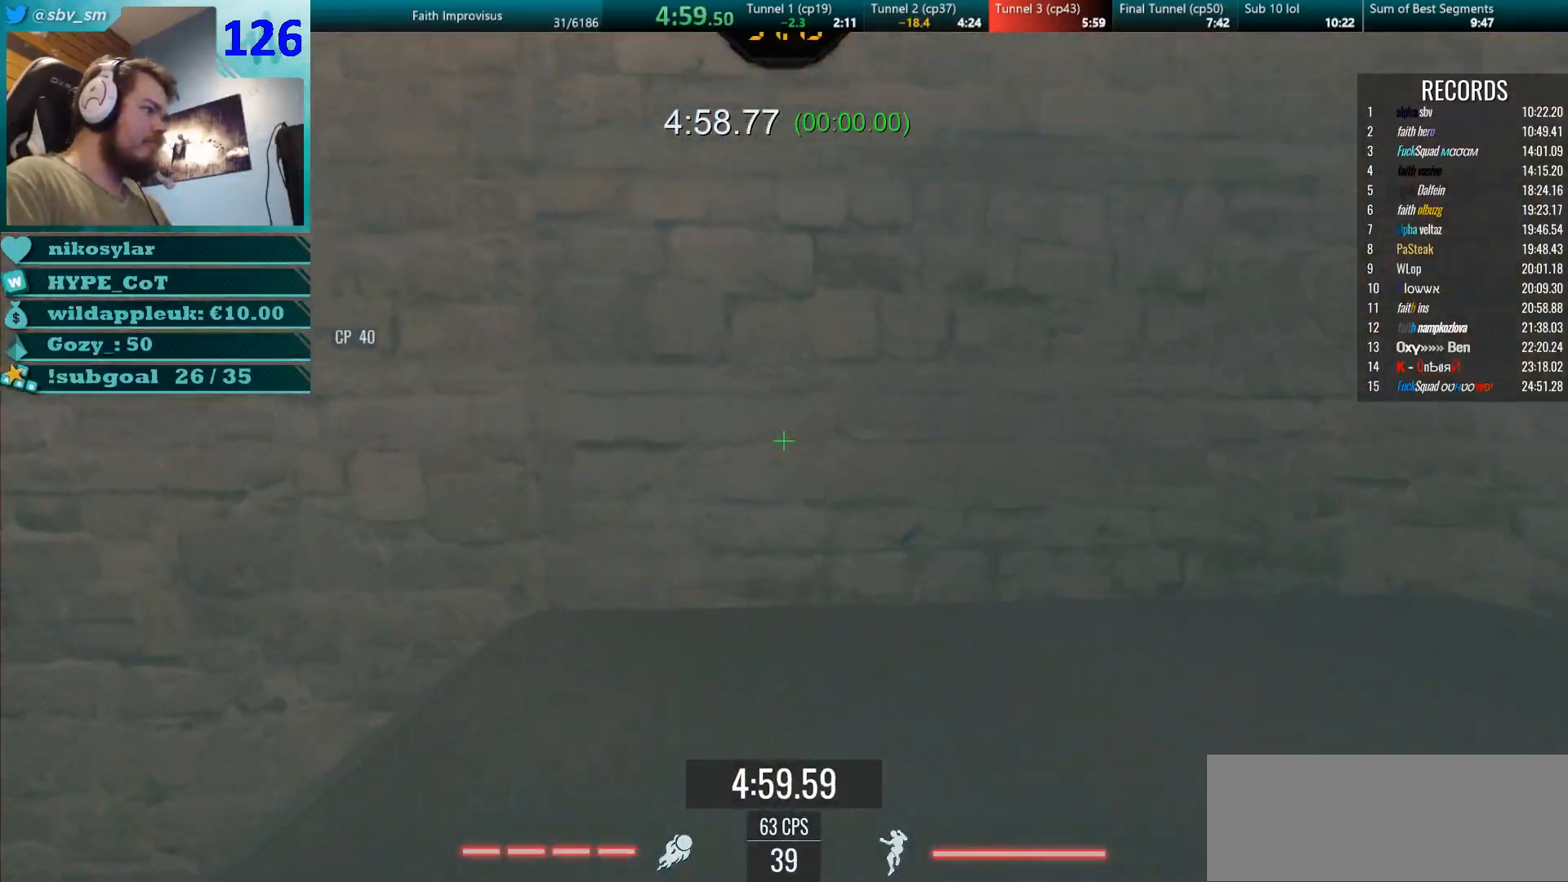
{"keys": ["a"], "mouse": ["left", "right"], "events": [[116, "a", "down"], [167, "w", "up"], [417, "mouse_left", "down"], [484, "mouse_right", "down"]]}
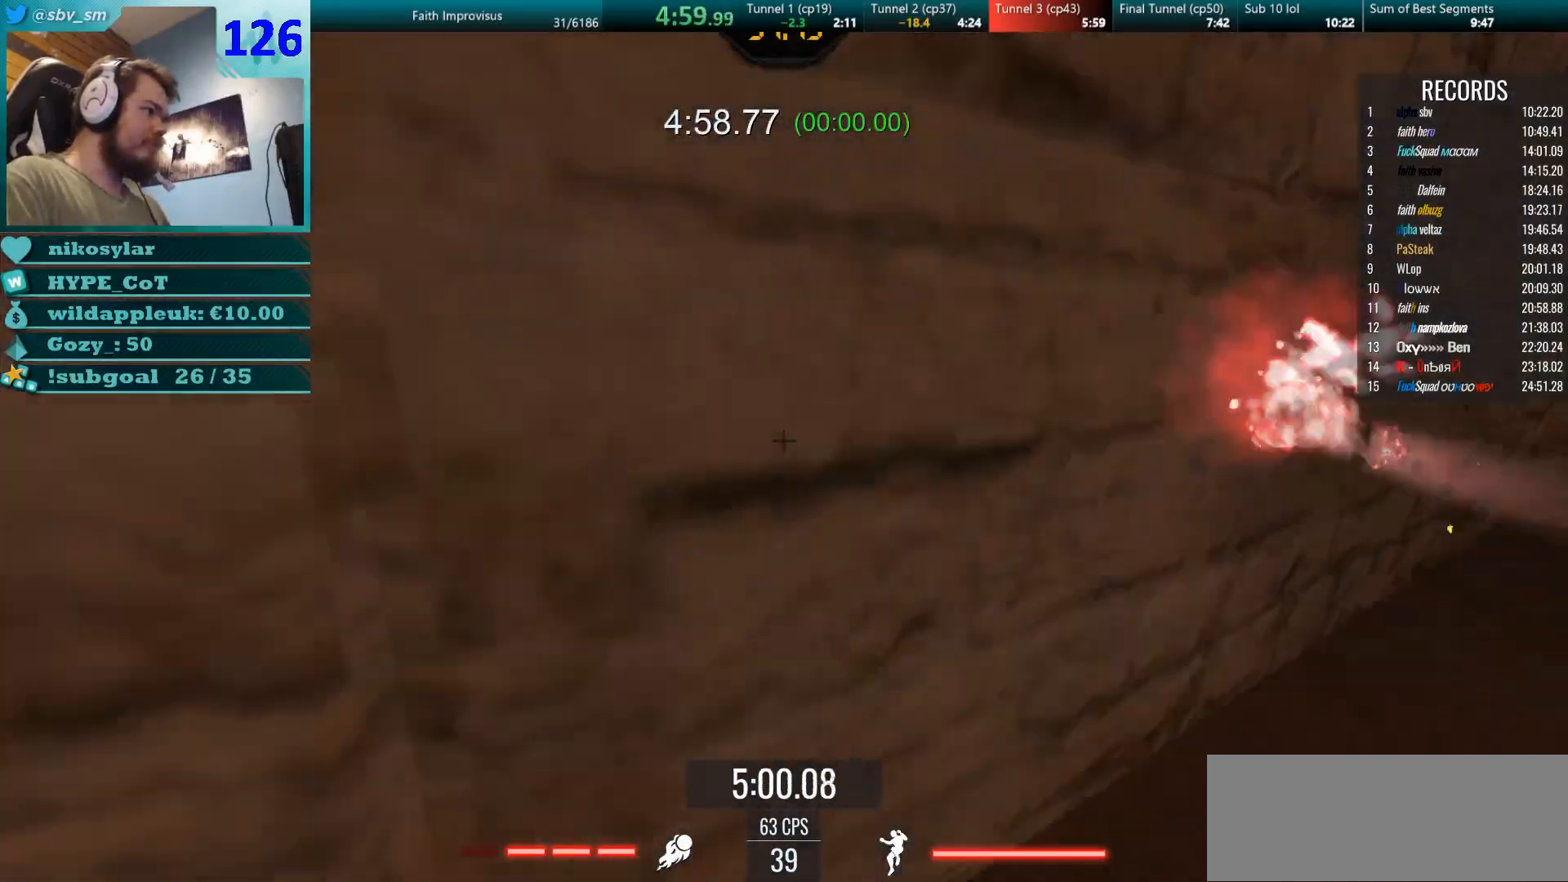
{"keys": ["d", "w"], "mouse": ["right"], "events": [[17, "w", "down"], [67, "mouse_left", "up"], [100, "a", "up"], [167, "mouse_right", "up"], [184, "d", "down"], [367, "mouse_right", "down"]]}
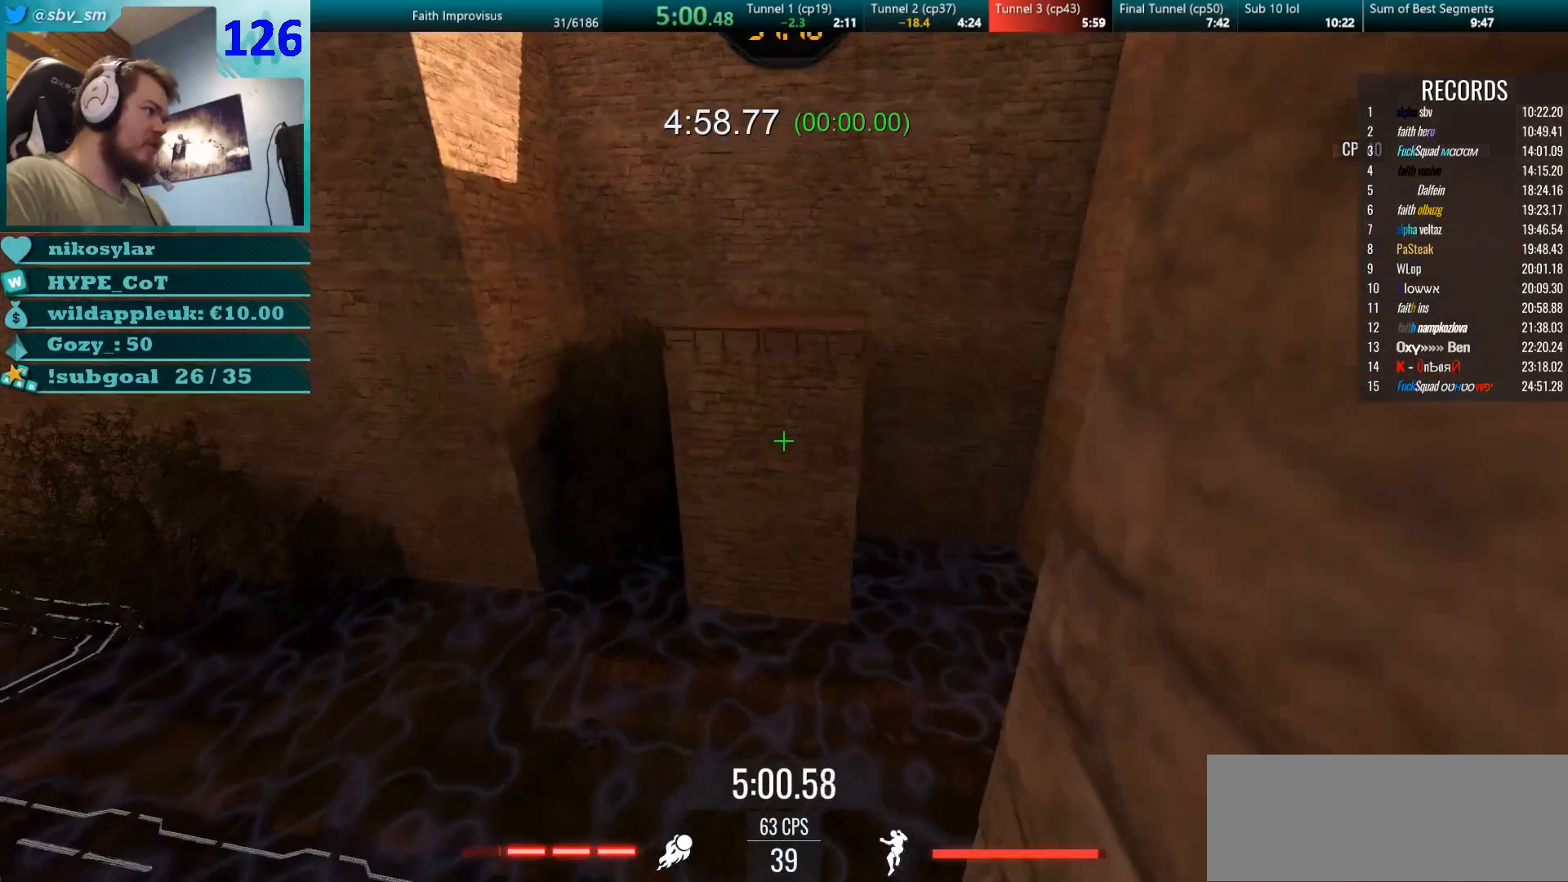
{"keys": ["w"], "mouse": [], "events": [[33, "d", "up"], [83, "a", "down"], [116, "mouse_right", "up"], [300, "a", "up"]]}
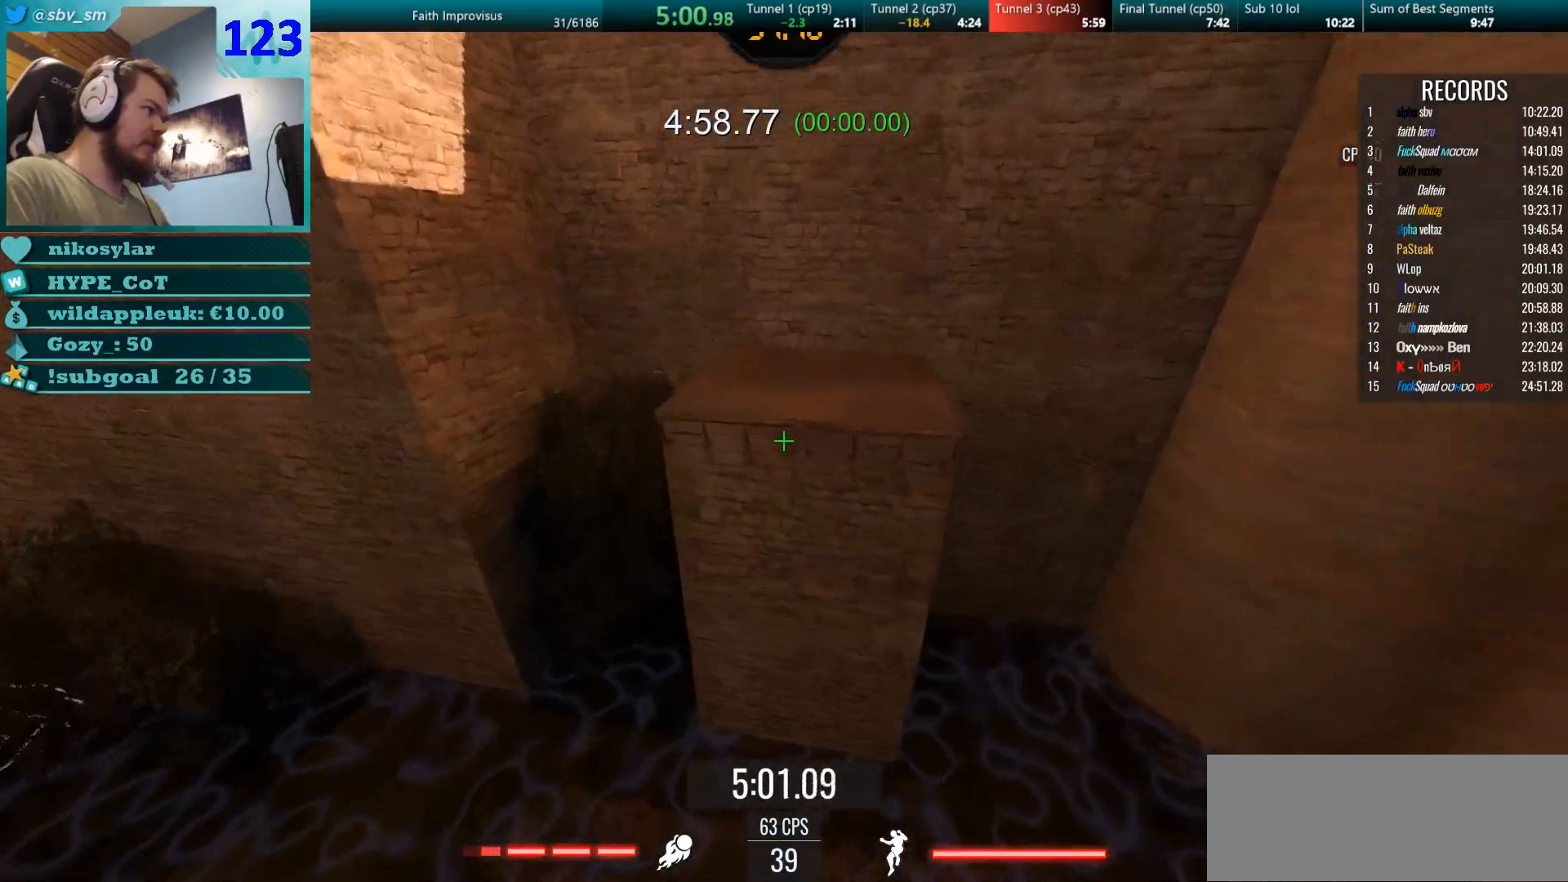
{"keys": ["w"], "mouse": [], "events": [[100, "a", "down"], [200, "a", "up"]]}
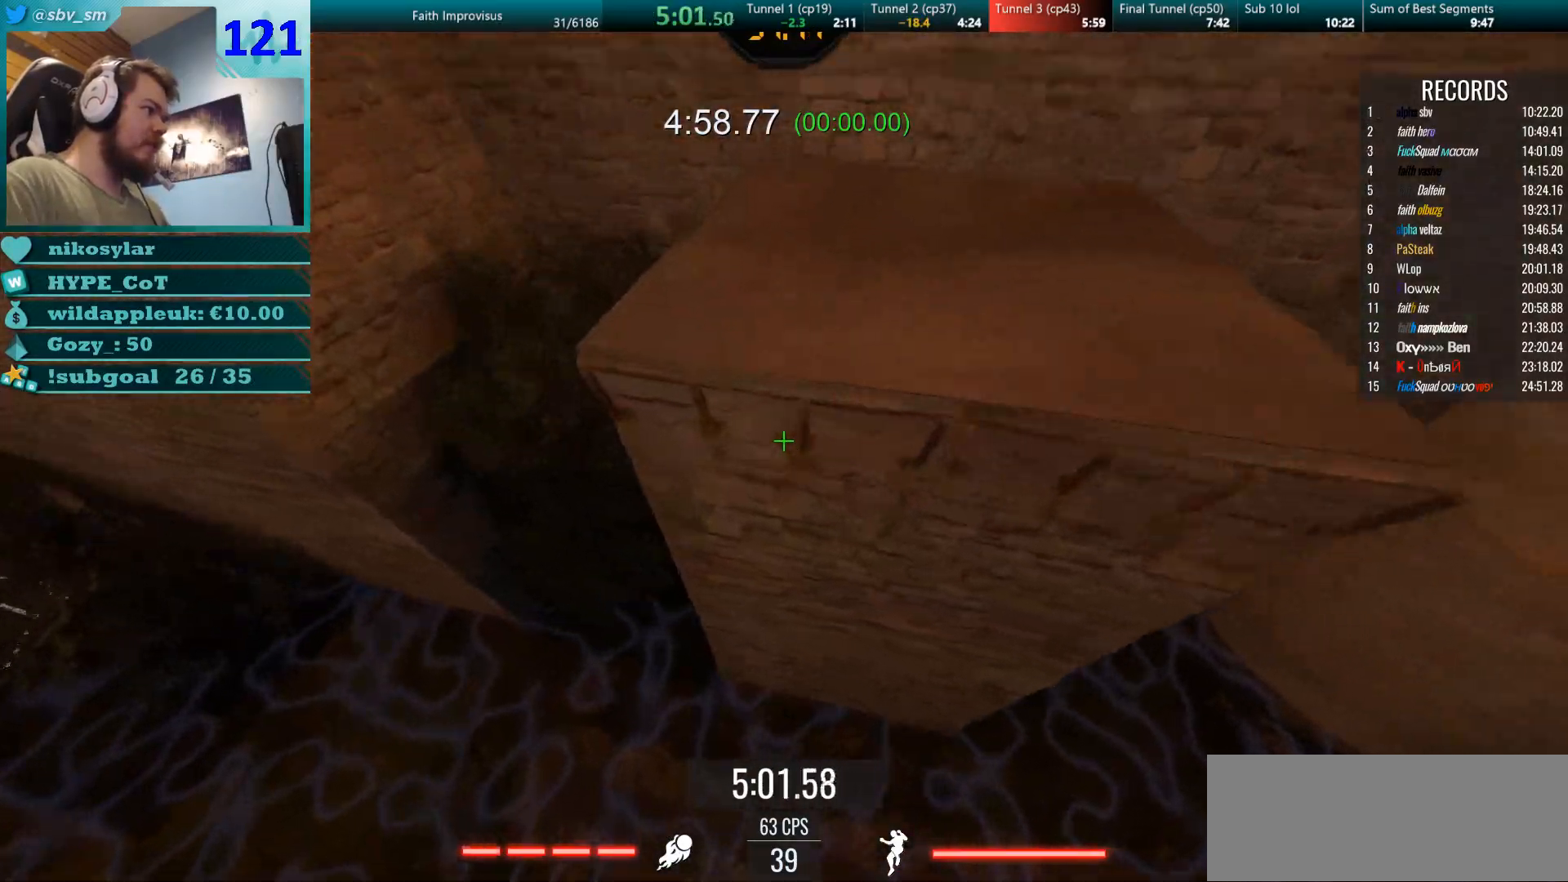
{"keys": ["w"], "mouse": ["right"], "events": [[33, "mouse_left", "down"], [116, "mouse_right", "down"], [133, "mouse_left", "up"]]}
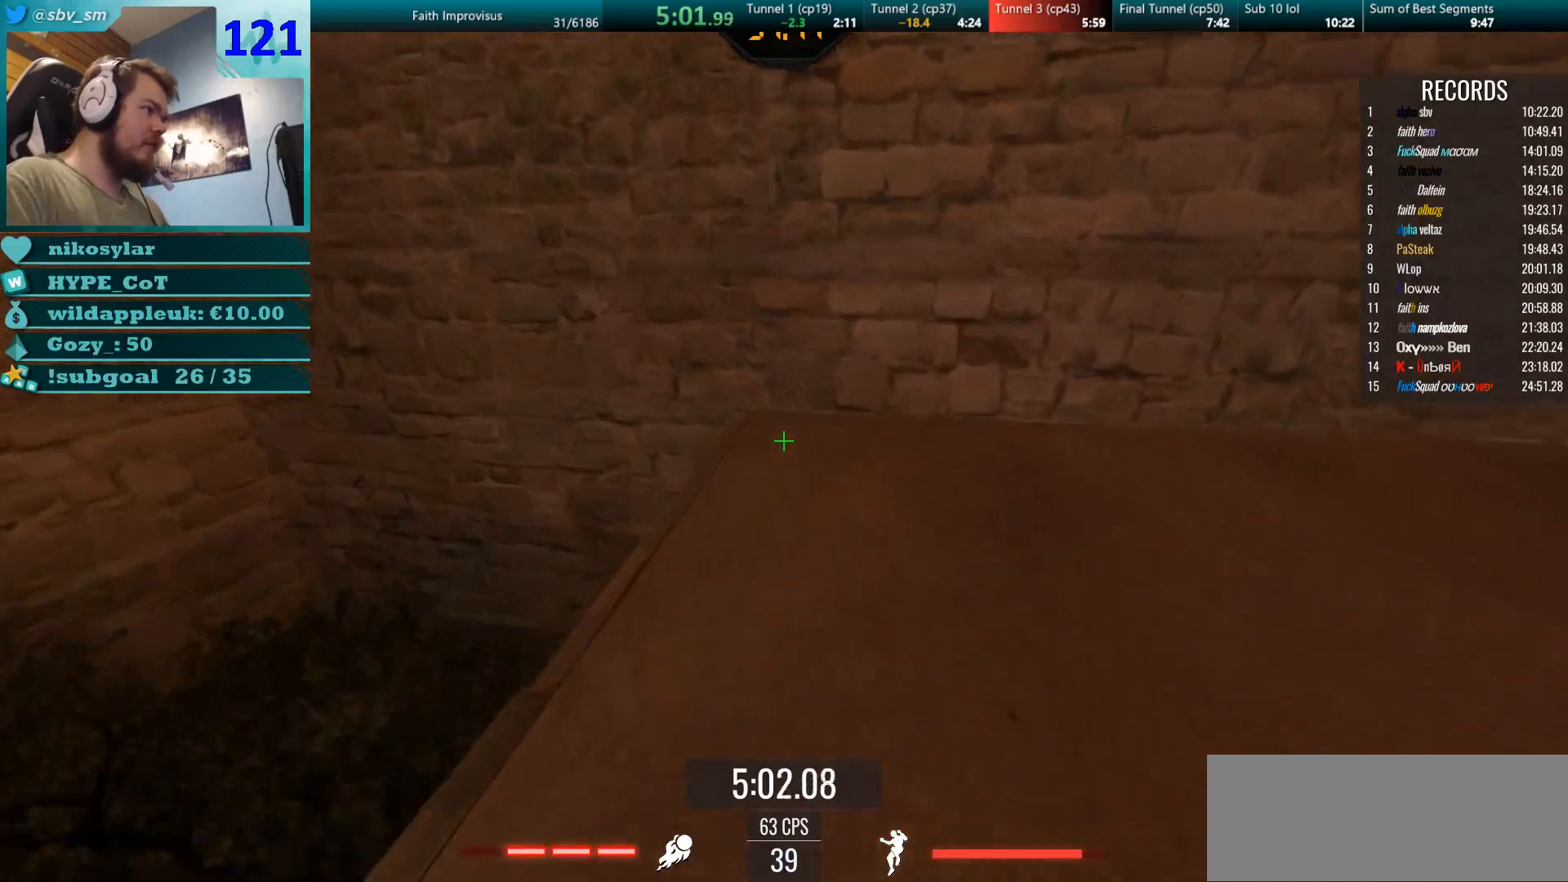
{"keys": ["w"], "mouse": ["right"], "events": [[150, "d", "down"], [150, "w", "up"], [284, "d", "up"], [284, "w", "down"]]}
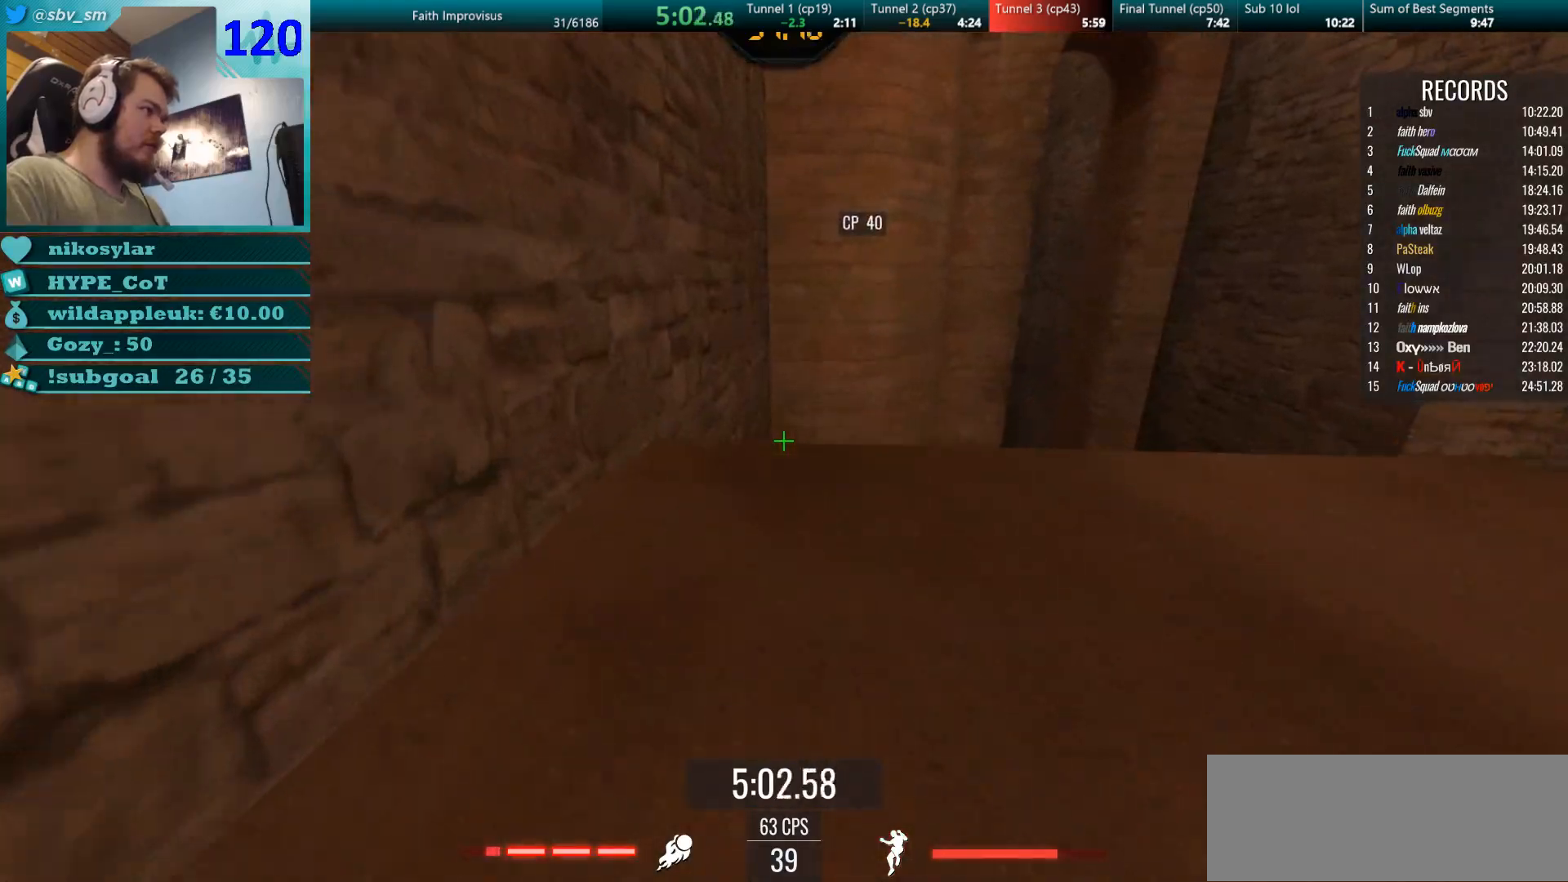
{"keys": ["a", "w"], "mouse": ["right"], "events": [[333, "mouse_left", "down"], [400, "a", "down"], [484, "mouse_left", "up"]]}
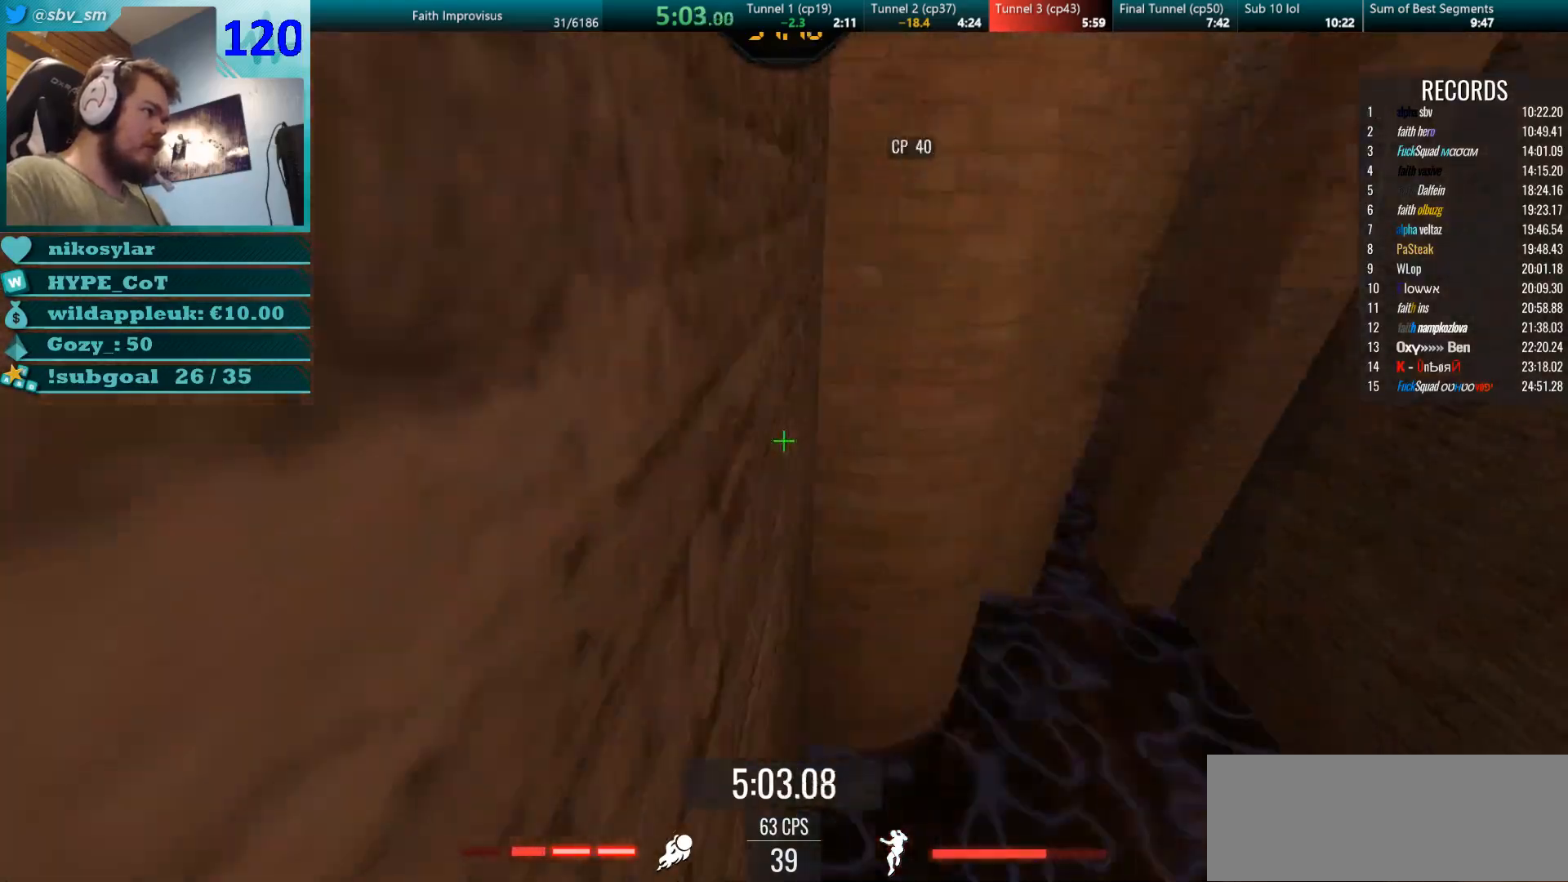
{"keys": ["w"], "mouse": [], "events": [[67, "d", "down"], [84, "a", "up"], [184, "w", "up"], [267, "w", "down"], [284, "mouse_right", "up"], [434, "d", "up"]]}
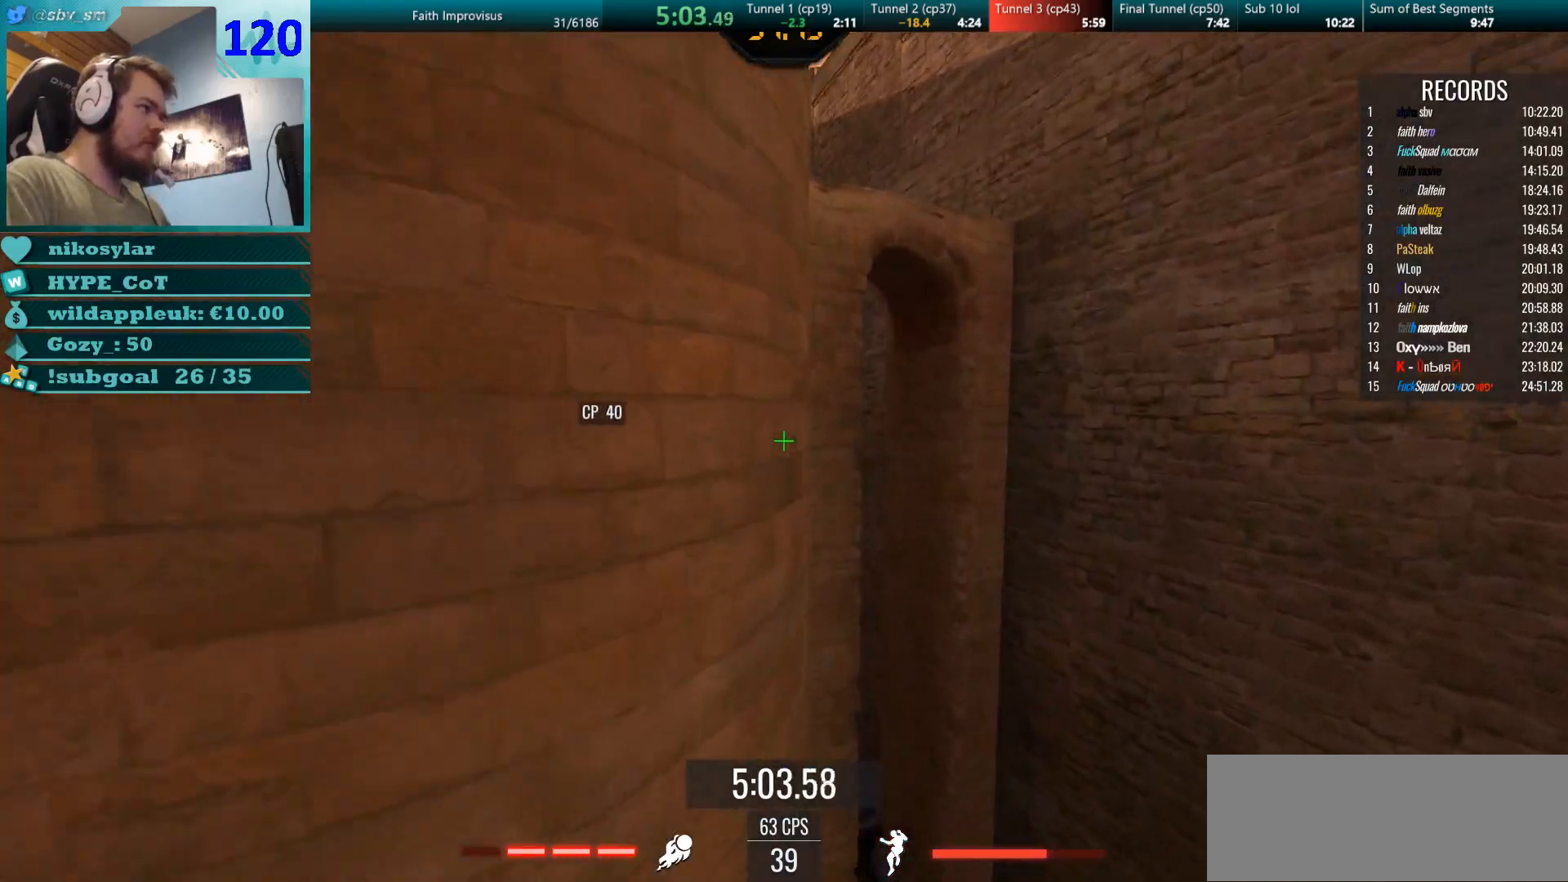
{"keys": ["a"], "mouse": ["right"], "events": [[66, "d", "down"], [133, "d", "up"], [200, "a", "down"], [367, "mouse_right", "down"], [433, "w", "up"]]}
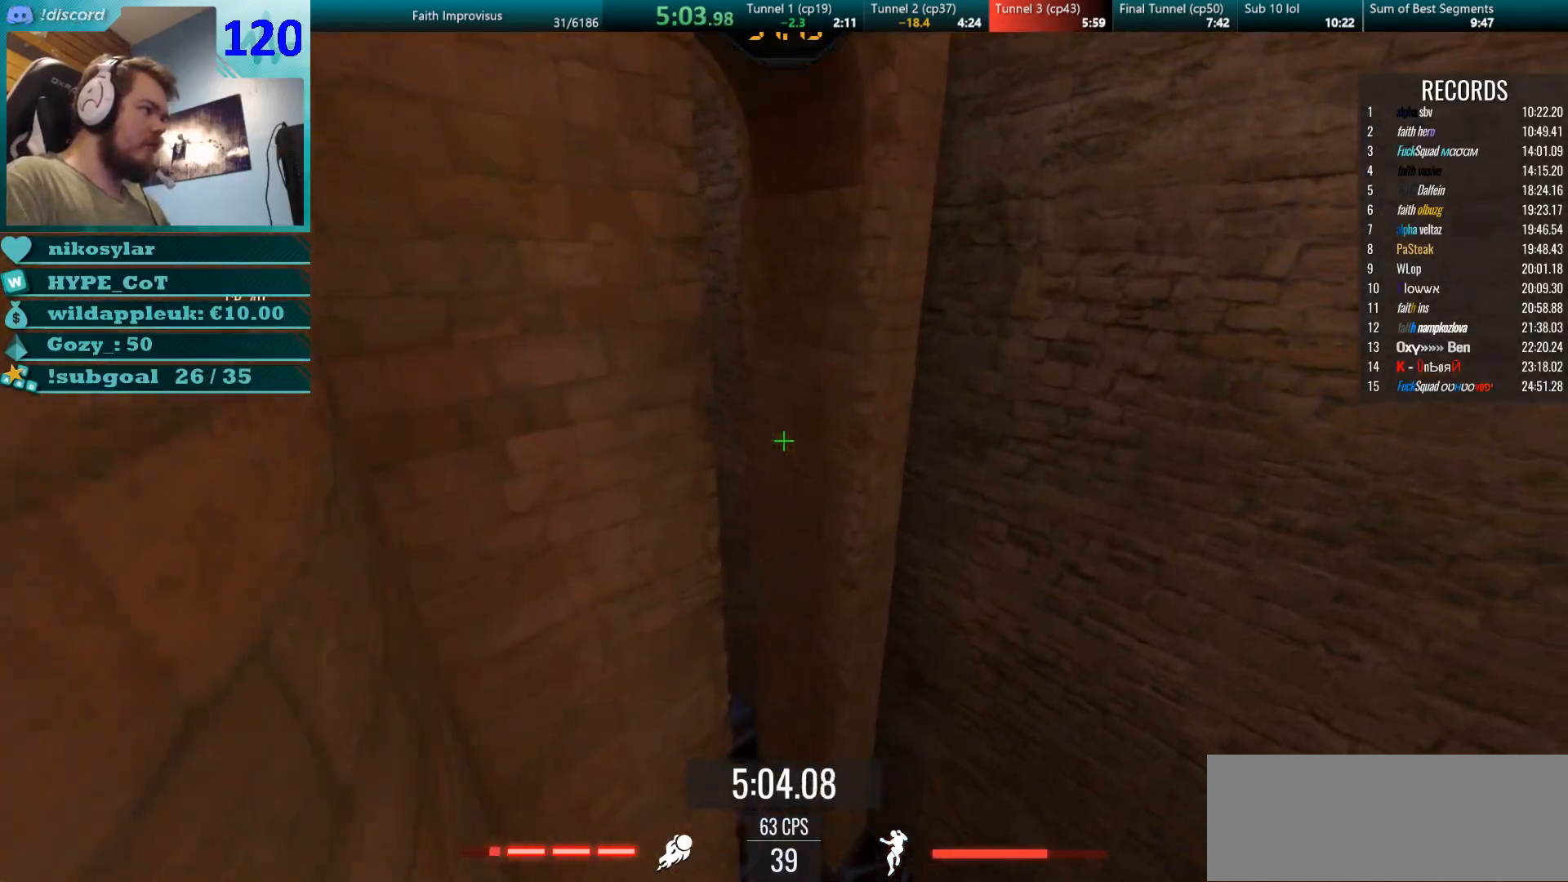
{"keys": ["a"], "mouse": [], "events": [[34, "mouse_right", "up"]]}
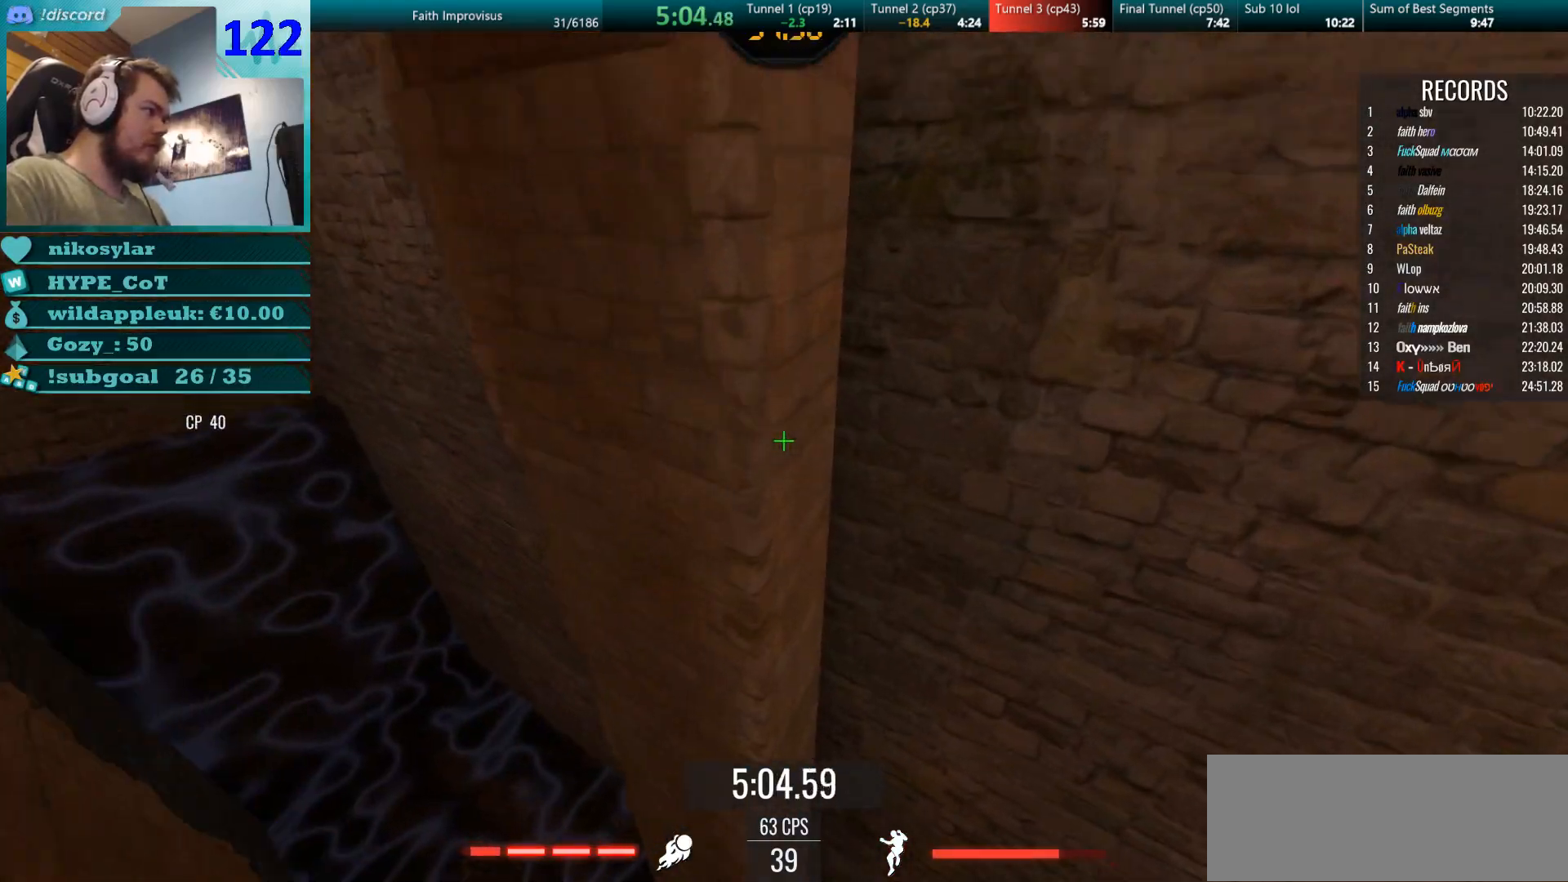
{"keys": ["a"], "mouse": [], "events": [[133, "mouse_left", "down"], [233, "mouse_left", "up"]]}
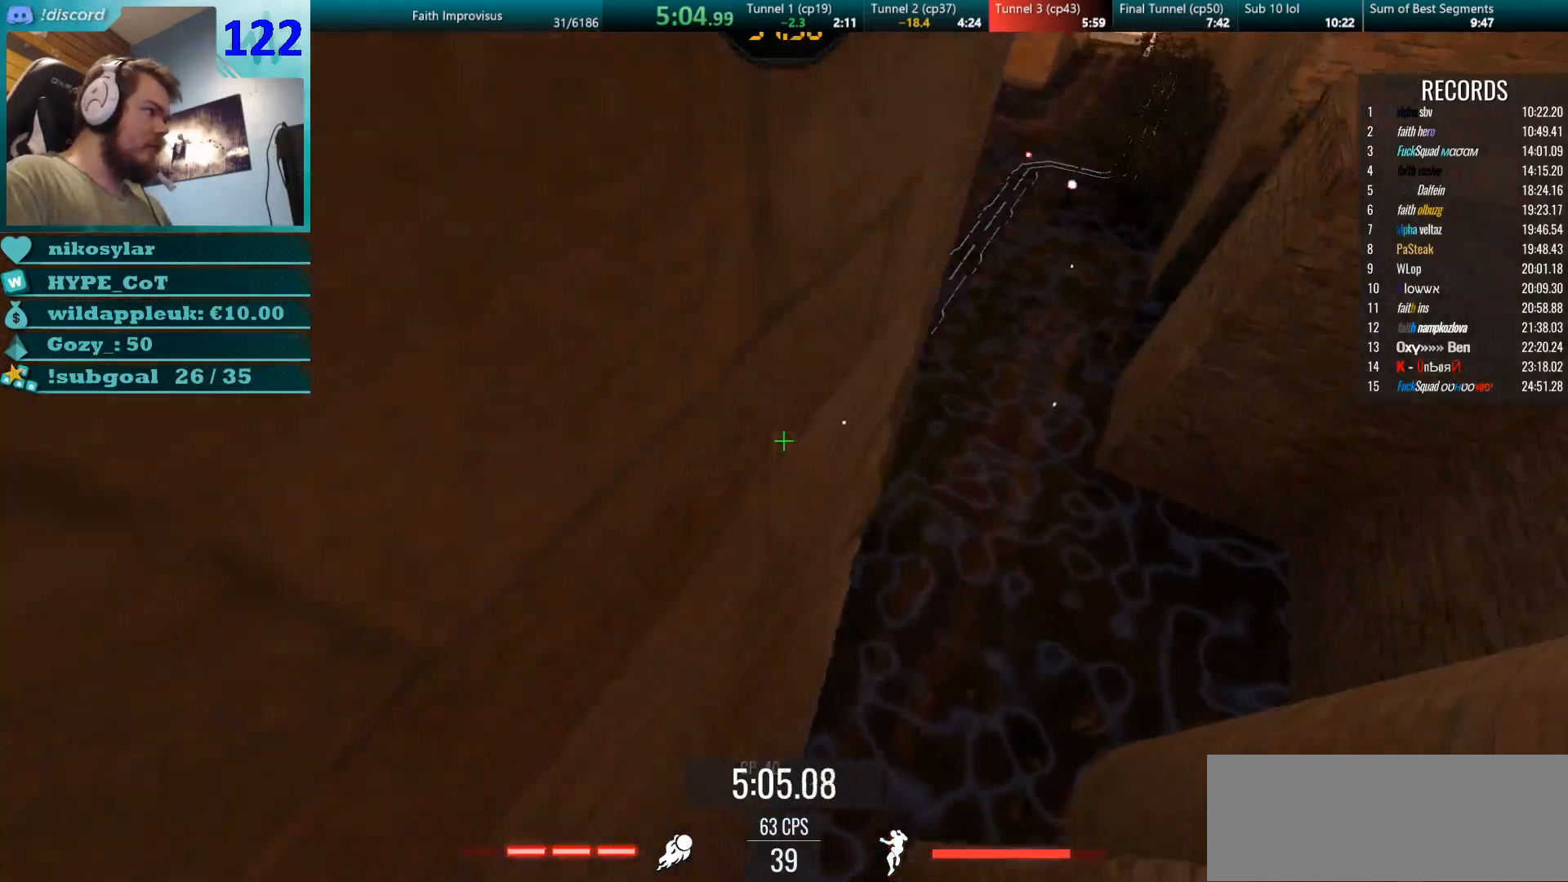
{"keys": ["a", "w"], "mouse": [], "events": [[67, "mouse_left", "down"], [134, "mouse_right", "down"], [217, "w", "down"], [234, "mouse_left", "up"], [334, "mouse_right", "up"]]}
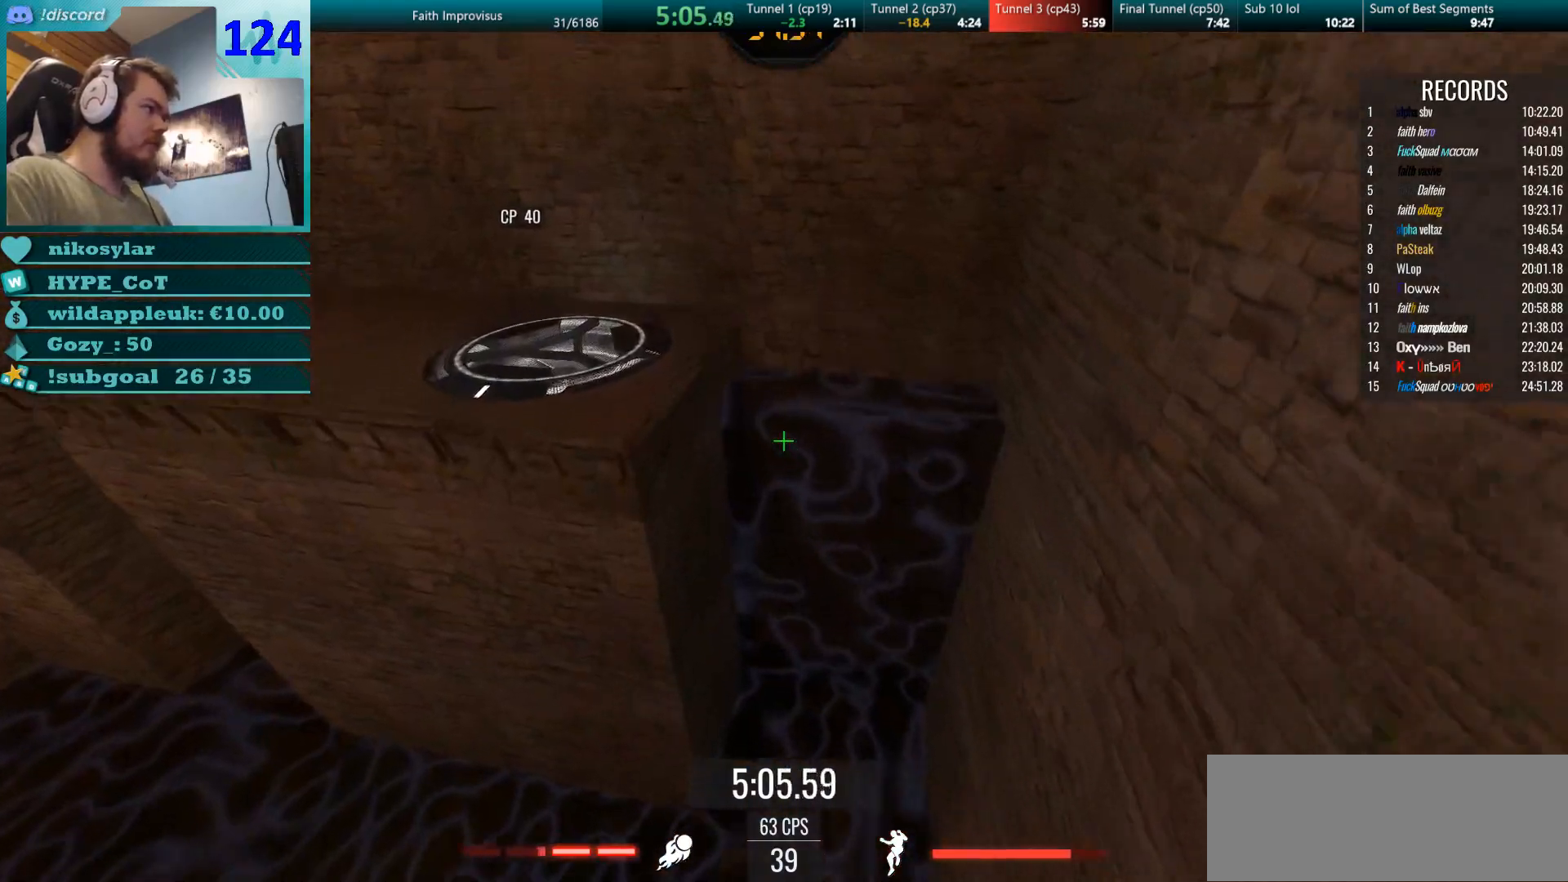
{"keys": ["a", "w"], "mouse": [], "events": [[200, "a", "up"], [484, "a", "down"]]}